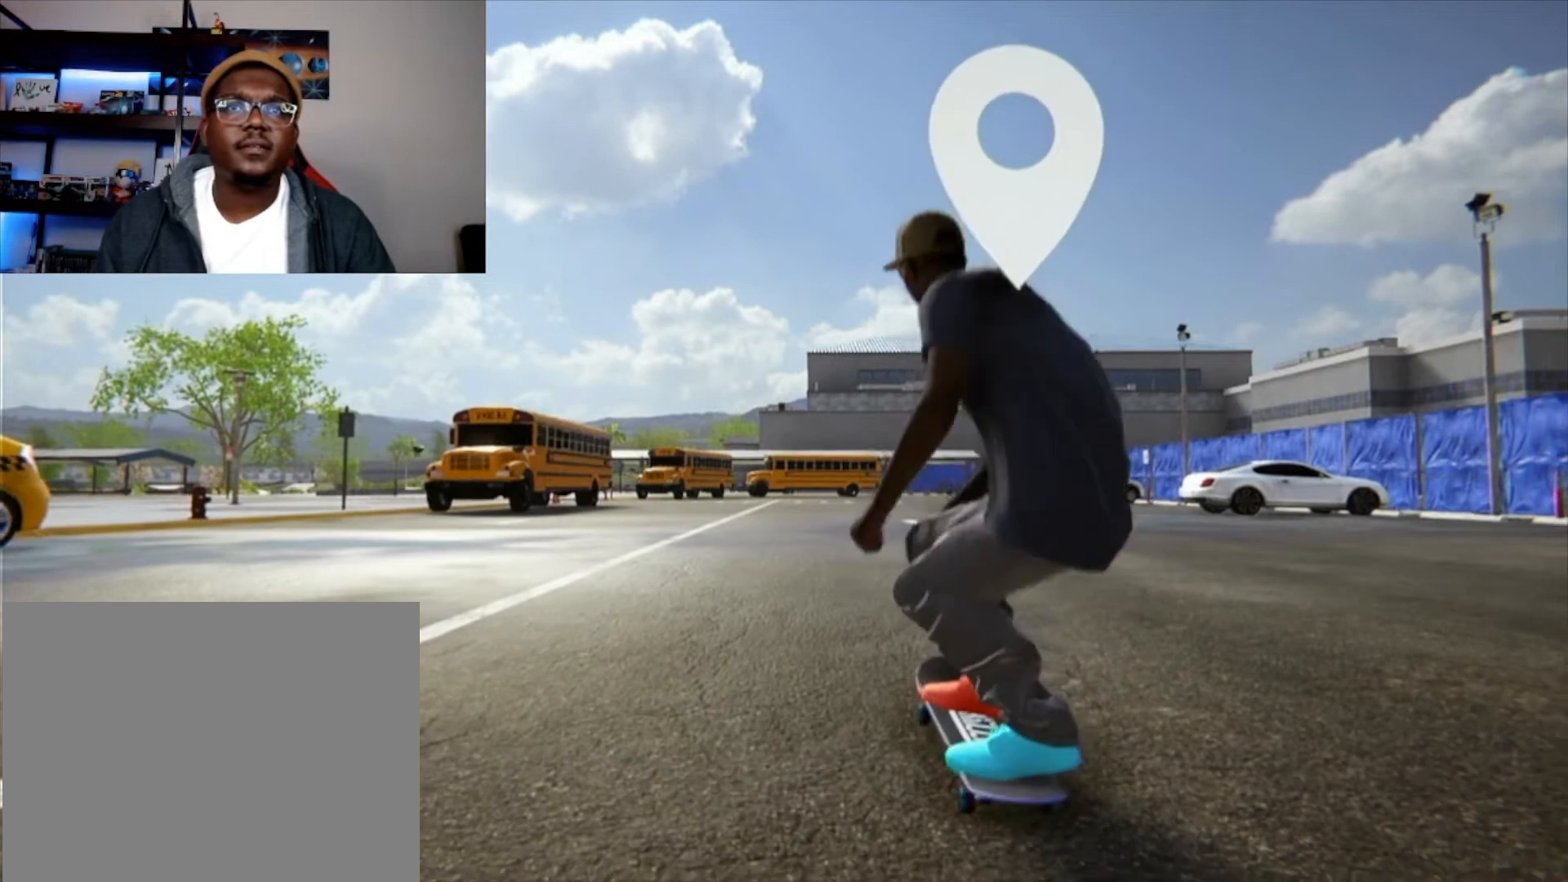
Gameplay with a controller (Xbox layout); each line is a JSON object with the inputs held at the frame after it. "button_events" lists button changes between this image and that frame as [ms after this image, input, new state], when the widget could be followed in between (sticks are given only as held states). Not read: HOME L3 R3.
{"buttons": [], "left_stick": "center", "right_stick": "center", "button_events": [[83, "Y", "down"], [208, "Y", "up"]]}
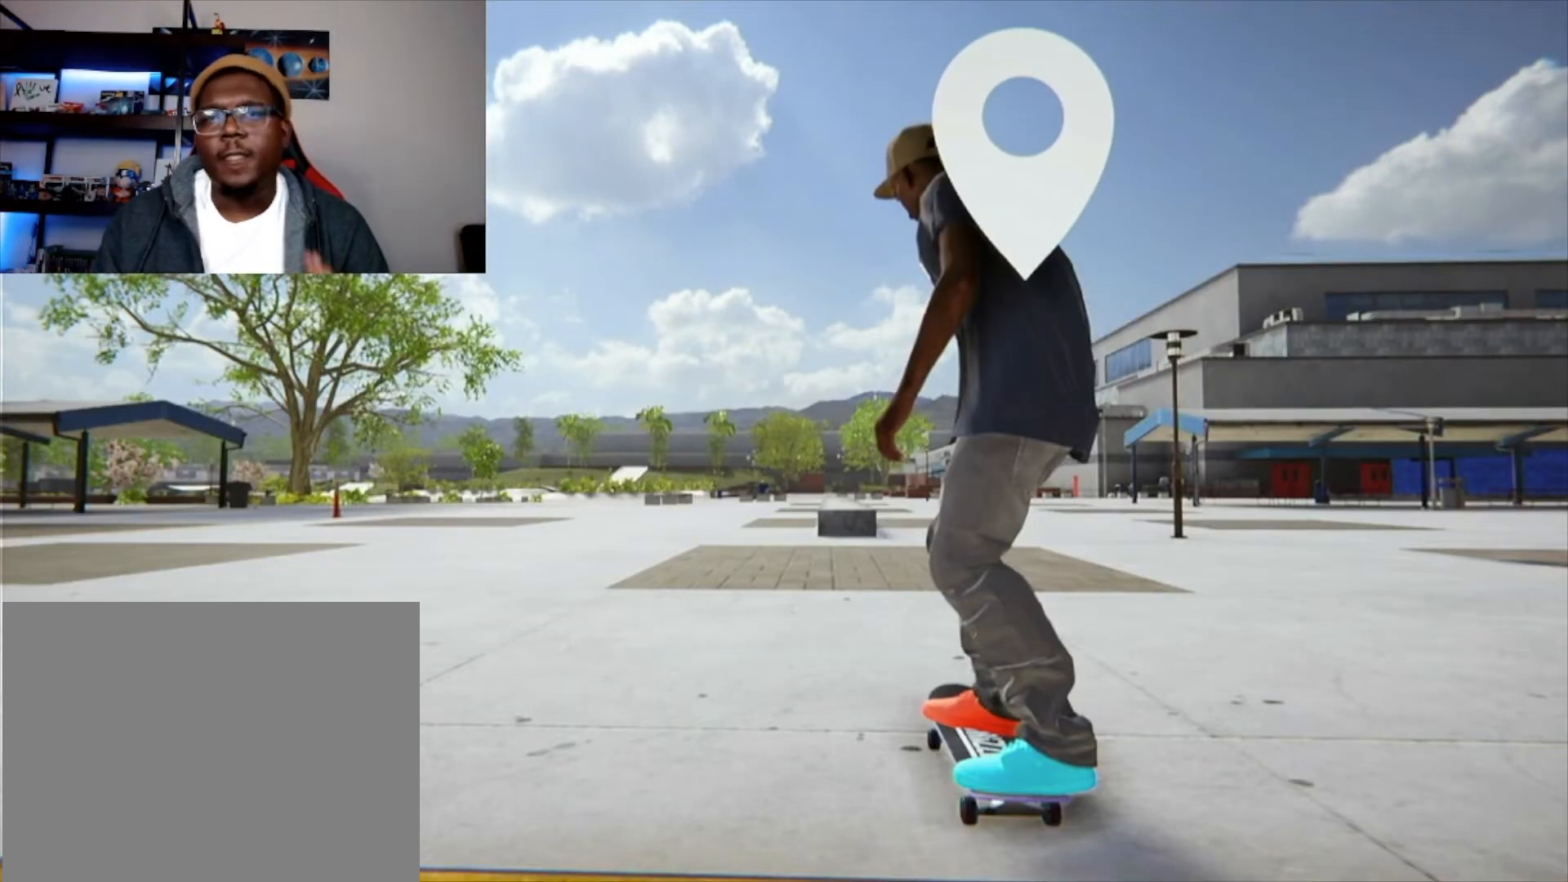
{"buttons": [], "left_stick": "center", "right_stick": "center", "button_events": []}
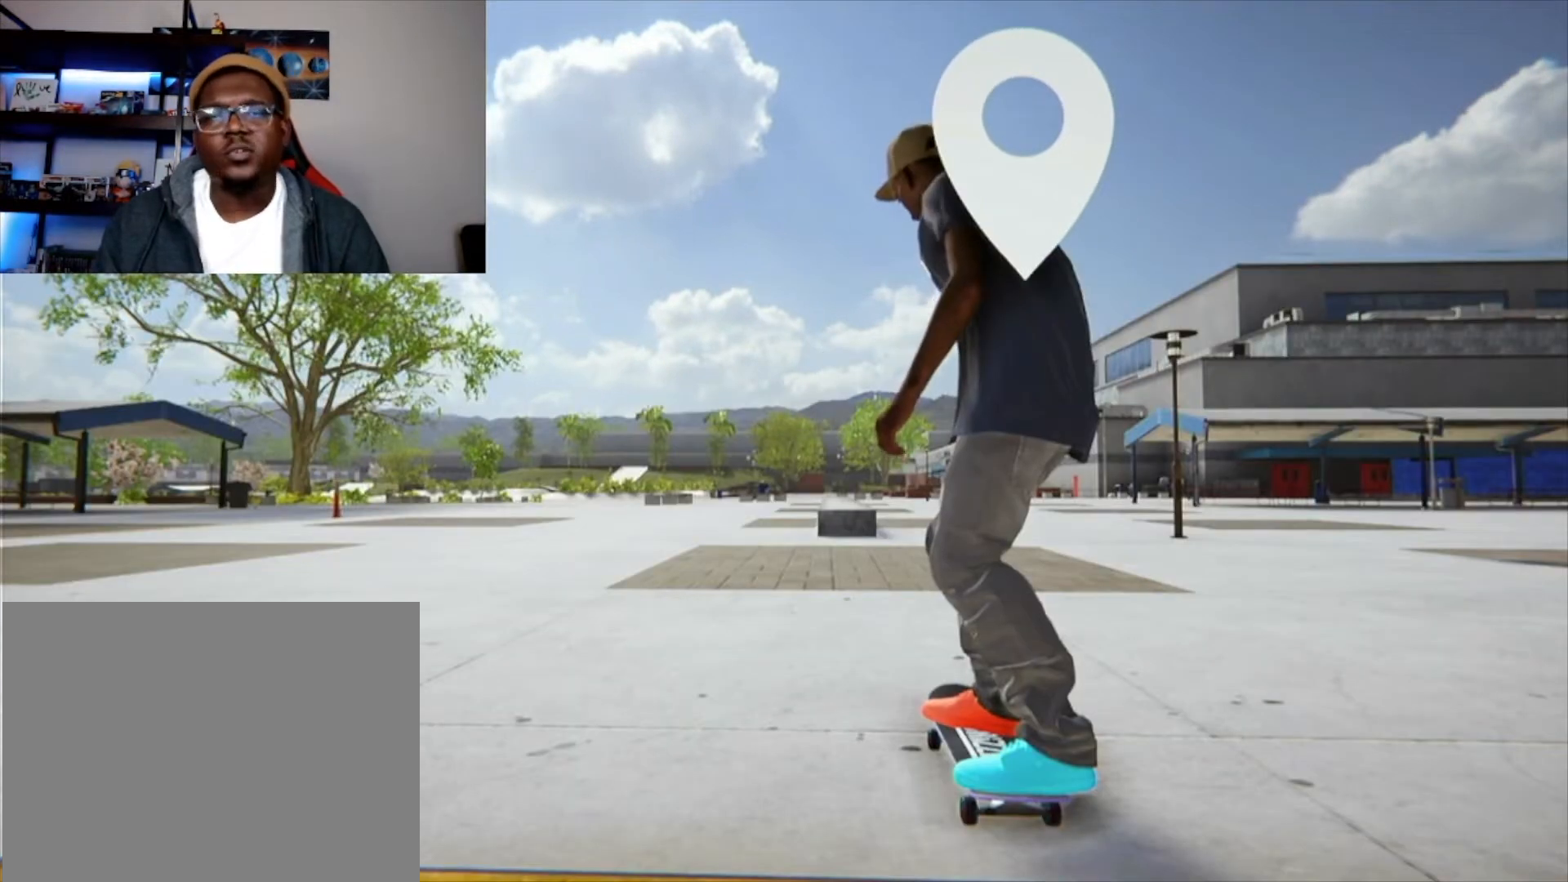
{"buttons": [], "left_stick": "center", "right_stick": "center", "button_events": []}
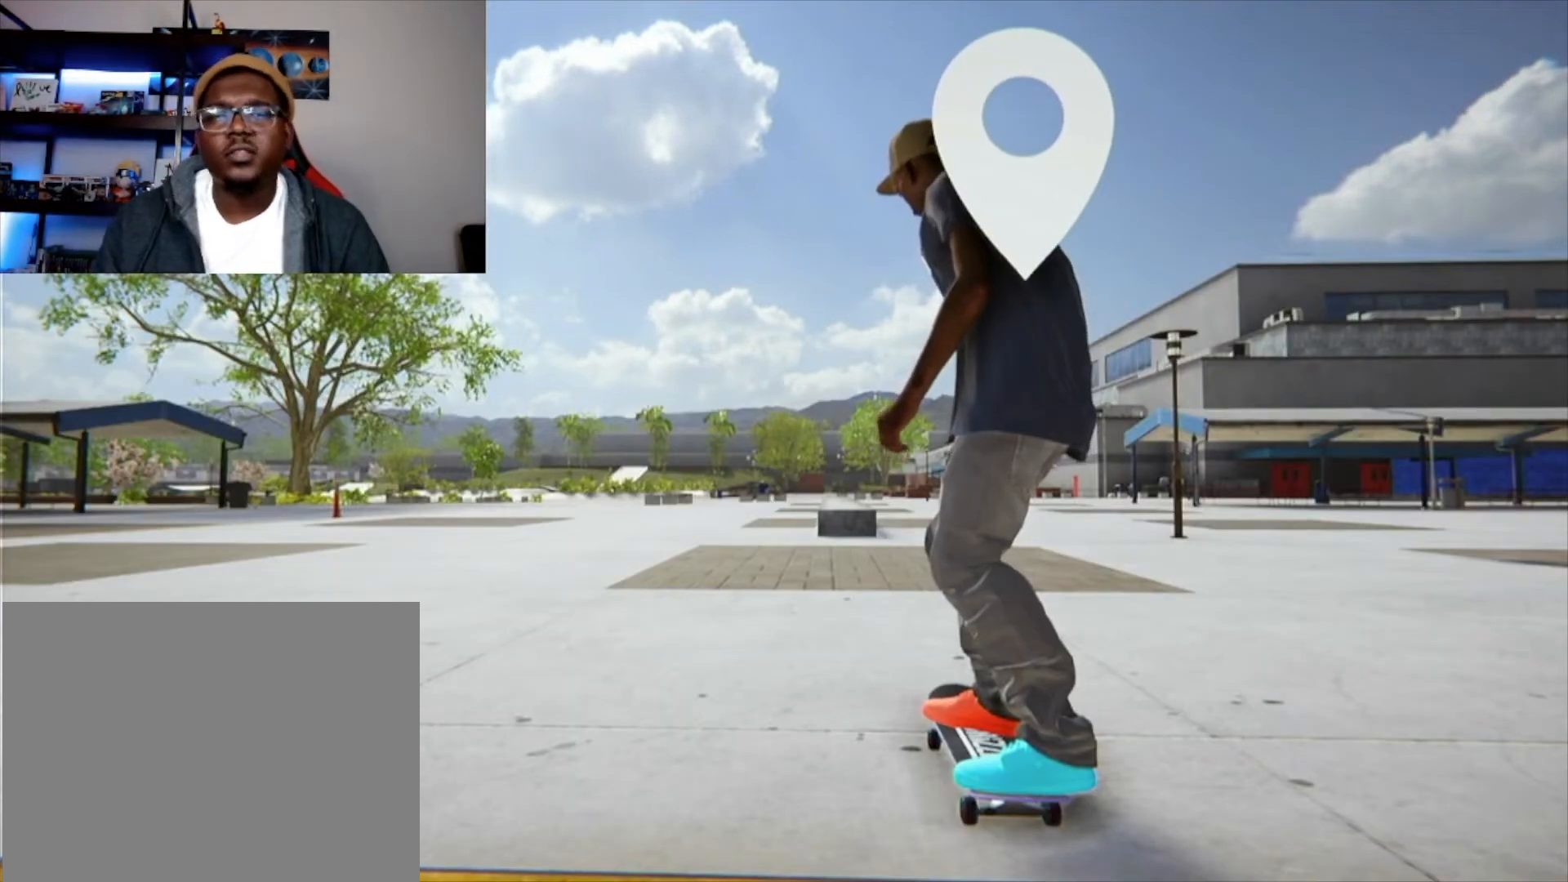
{"buttons": [], "left_stick": "center", "right_stick": "center", "button_events": []}
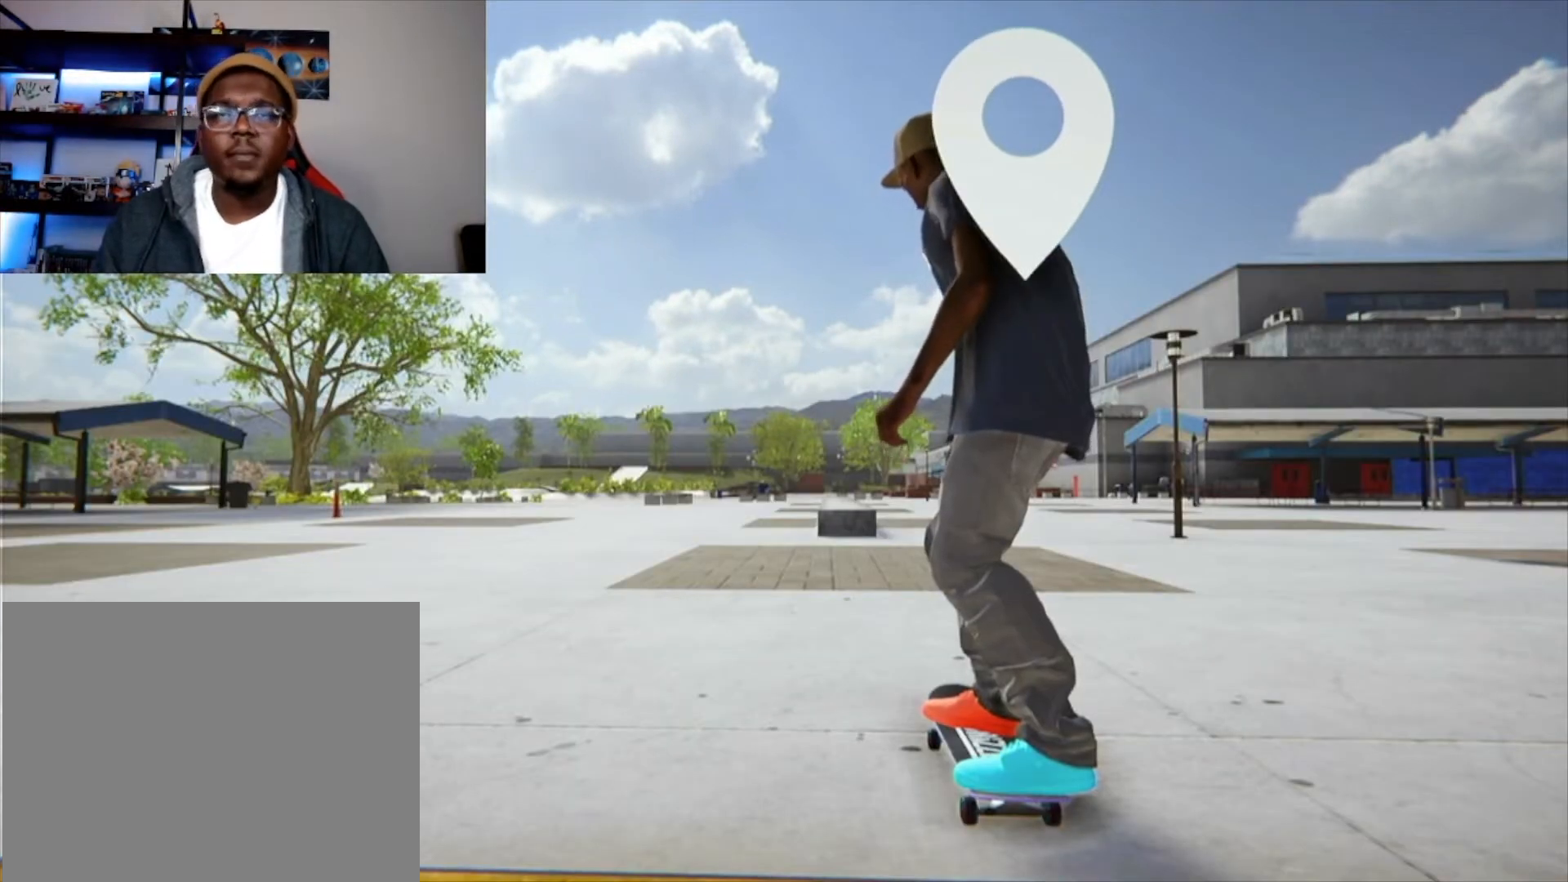
{"buttons": ["X"], "left_stick": "center", "right_stick": "center", "button_events": [[417, "X", "down"]]}
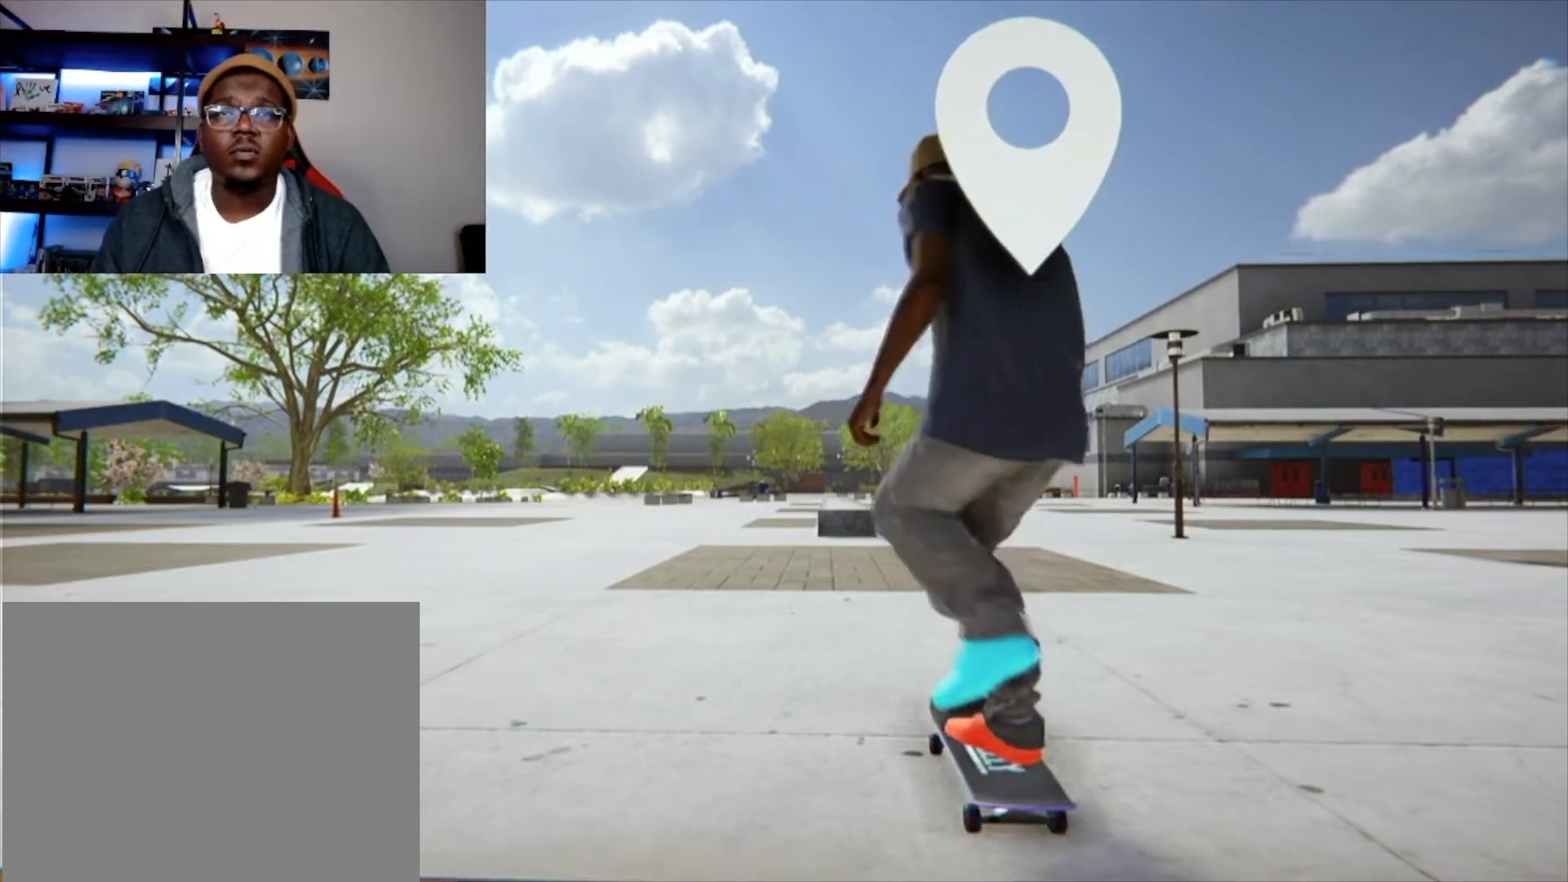
{"buttons": ["X"], "left_stick": "center", "right_stick": "center", "button_events": []}
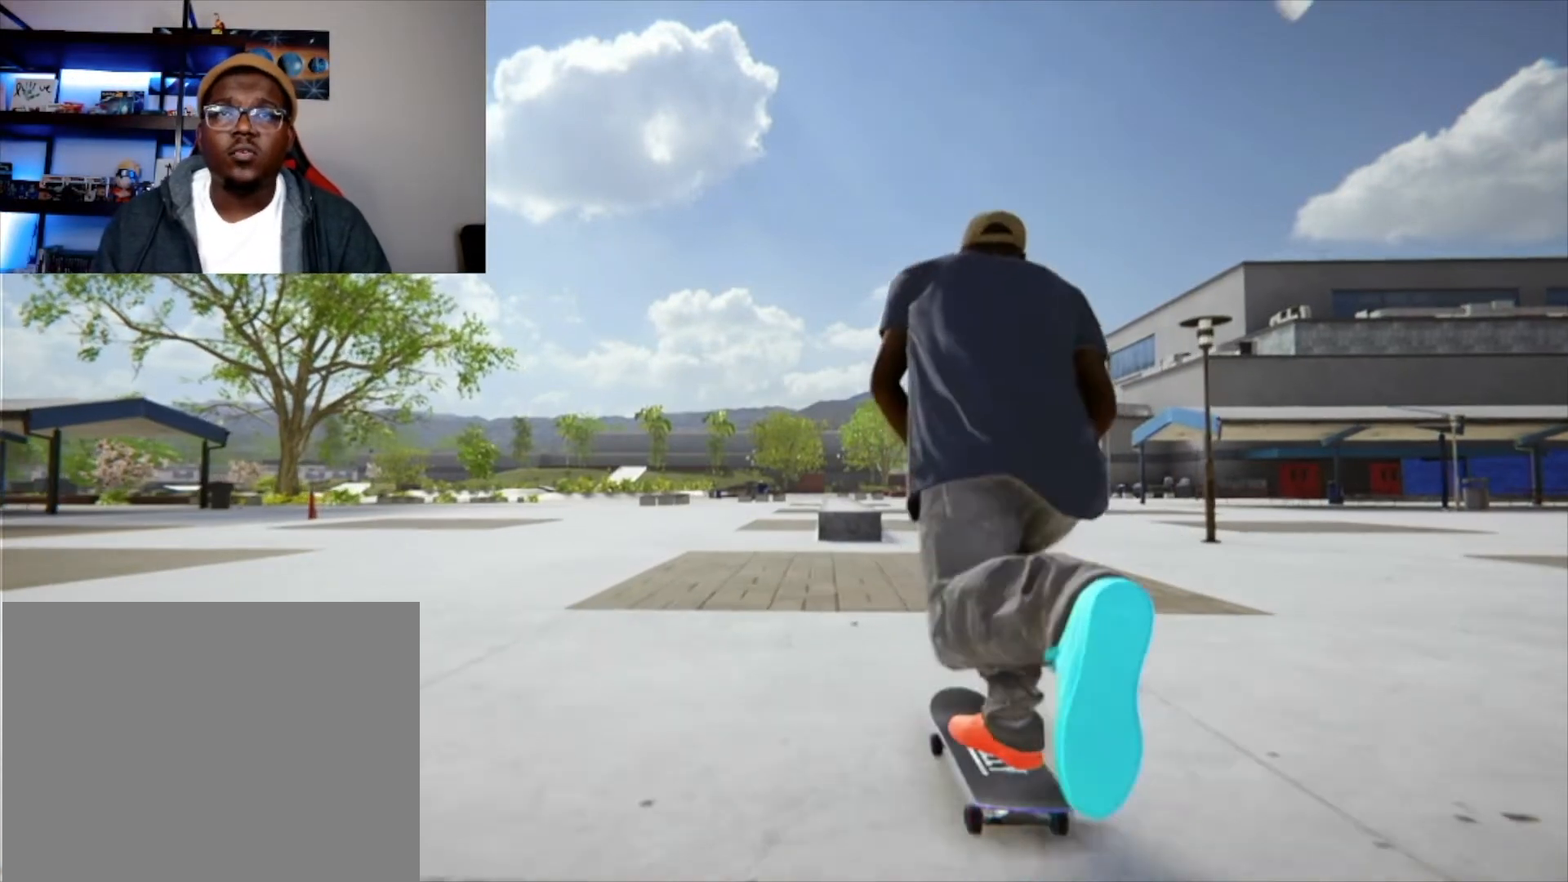
{"buttons": ["X"], "left_stick": "center", "right_stick": "center", "button_events": []}
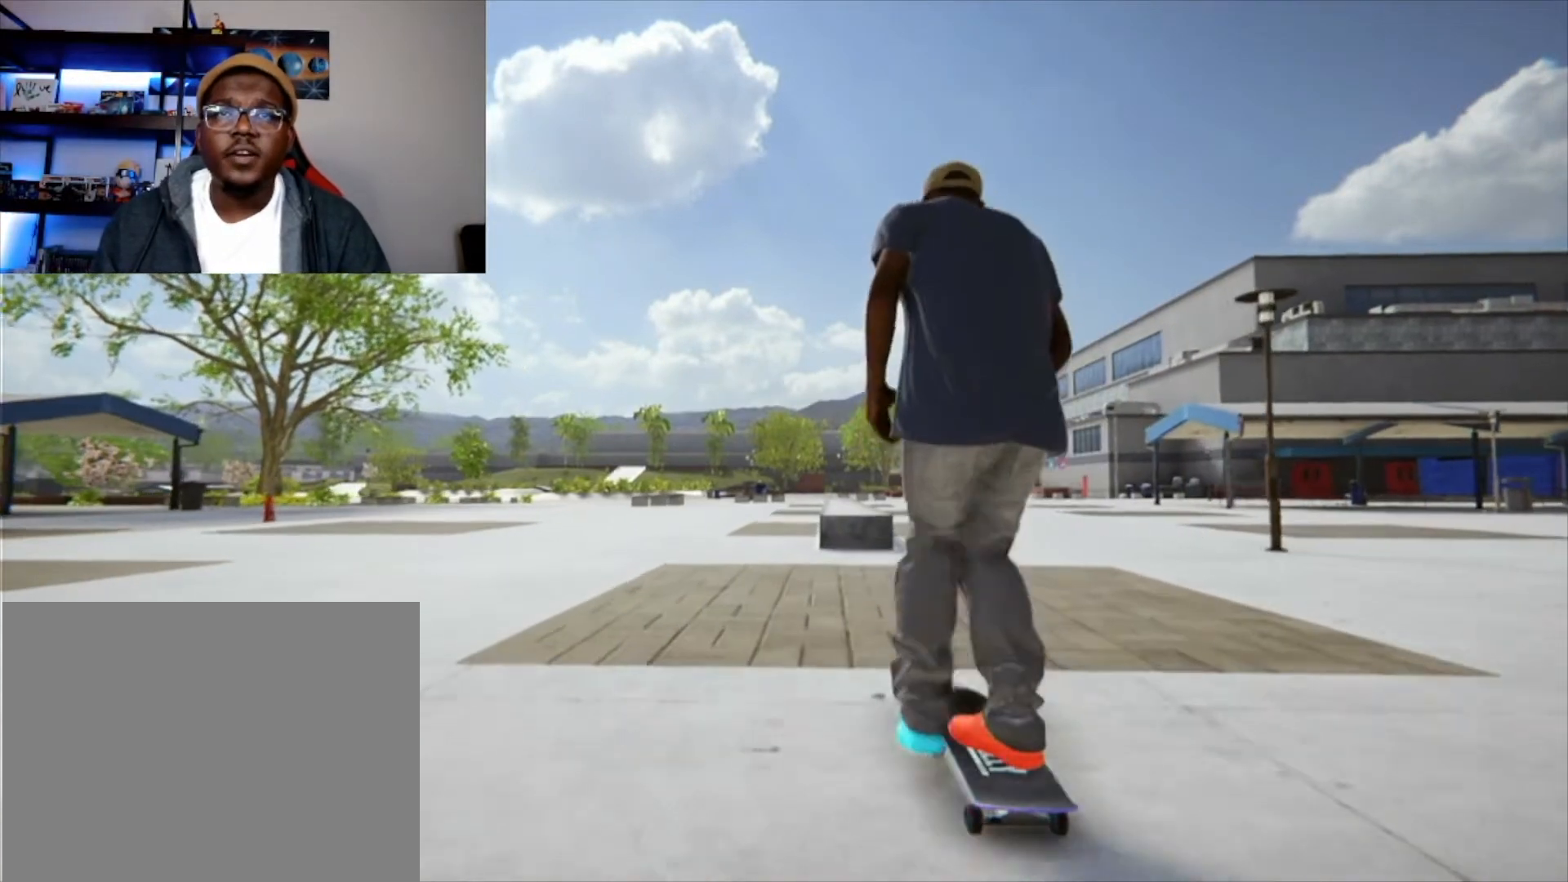
{"buttons": [], "left_stick": "down", "right_stick": "center", "button_events": [[292, "X", "up"]]}
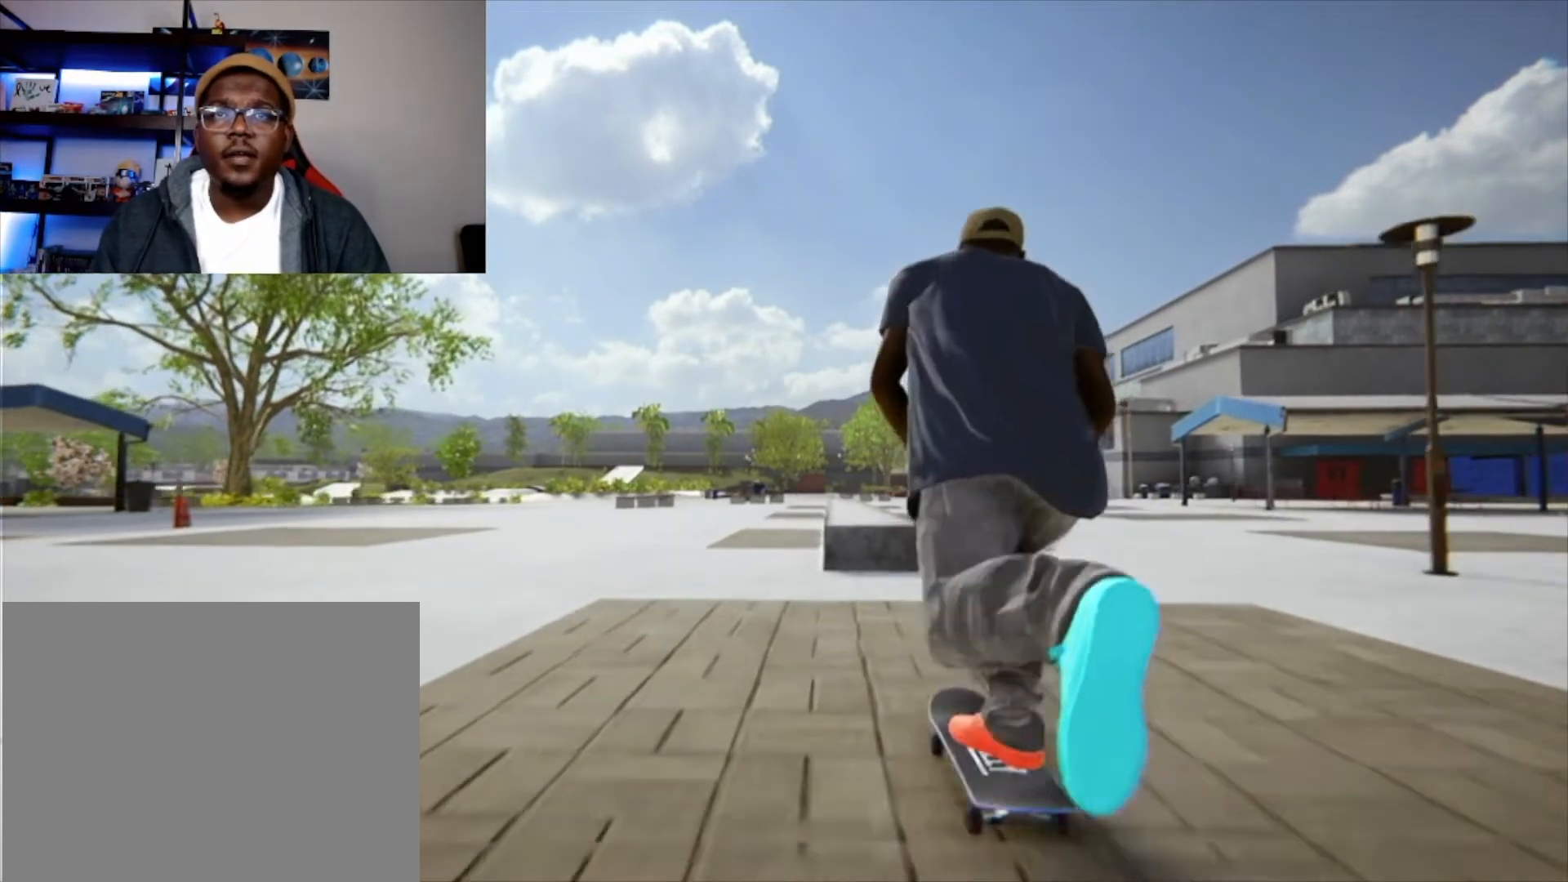
{"buttons": [], "left_stick": "center", "right_stick": "center", "button_events": []}
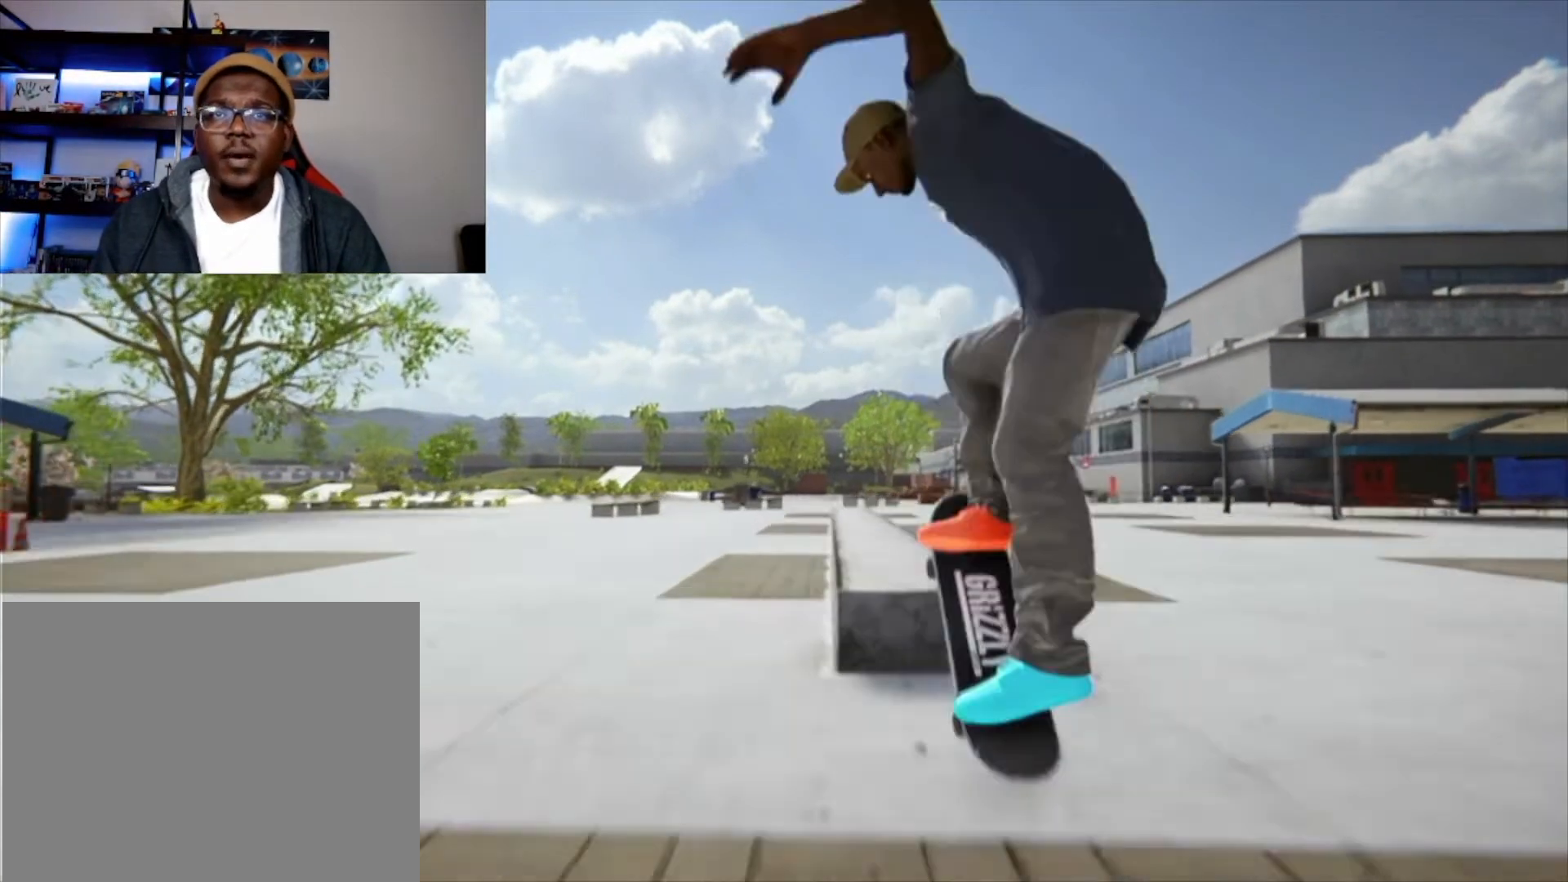
{"buttons": [], "left_stick": "down", "right_stick": "center", "button_events": []}